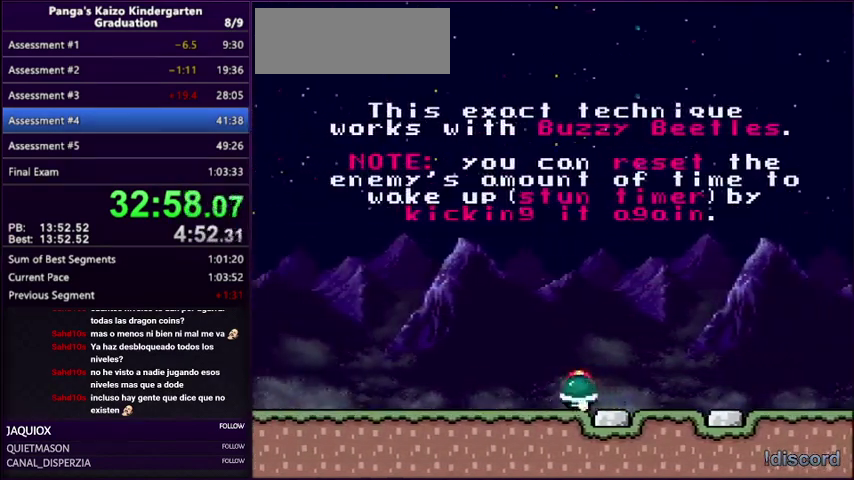
Gameplay with a controller (Nintendo layout); each line is a JSON object with the inputs held at the frame after it. "events" lists button and stick changes between this image and that frame as [ms after this image, input, new state], when the widget could be followed in between. Not read: L3 R3.
{"buttons": ["DPAD_RIGHT"], "events": []}
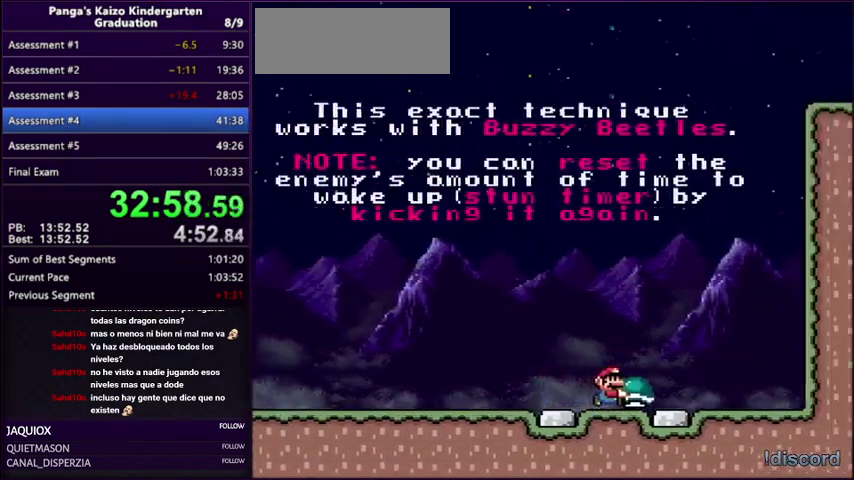
{"buttons": [], "events": [[100, "B", "down"], [133, "DPAD_LEFT", "down"], [133, "DPAD_RIGHT", "up"], [300, "DPAD_LEFT", "up"], [300, "DPAD_RIGHT", "down"], [434, "DPAD_RIGHT", "up"], [500, "B", "up"]]}
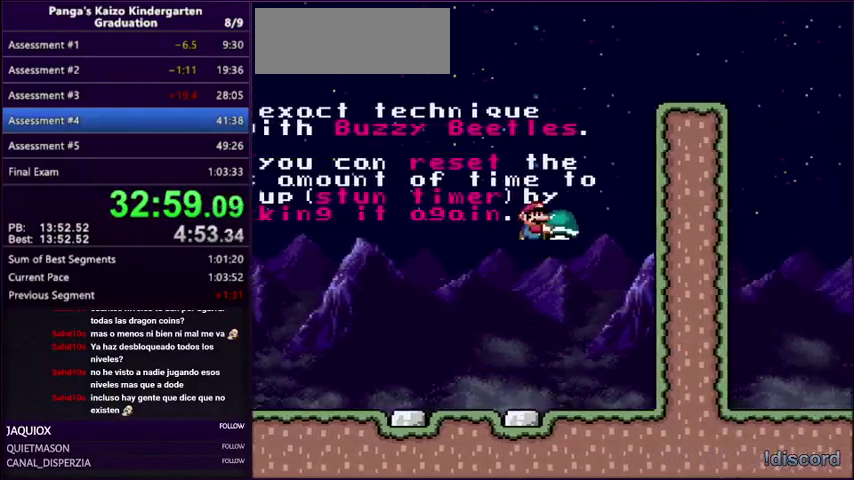
{"buttons": ["B", "DPAD_RIGHT"], "events": [[67, "B", "down"], [334, "DPAD_RIGHT", "down"]]}
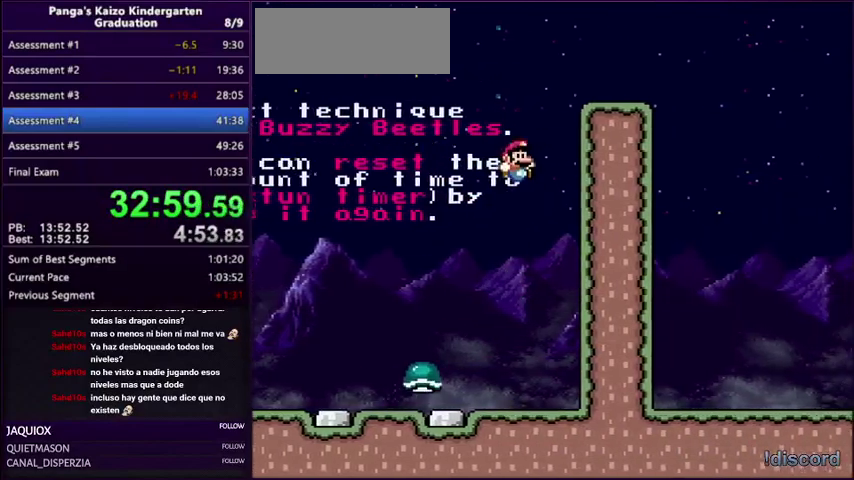
{"buttons": ["B", "DPAD_RIGHT"], "events": []}
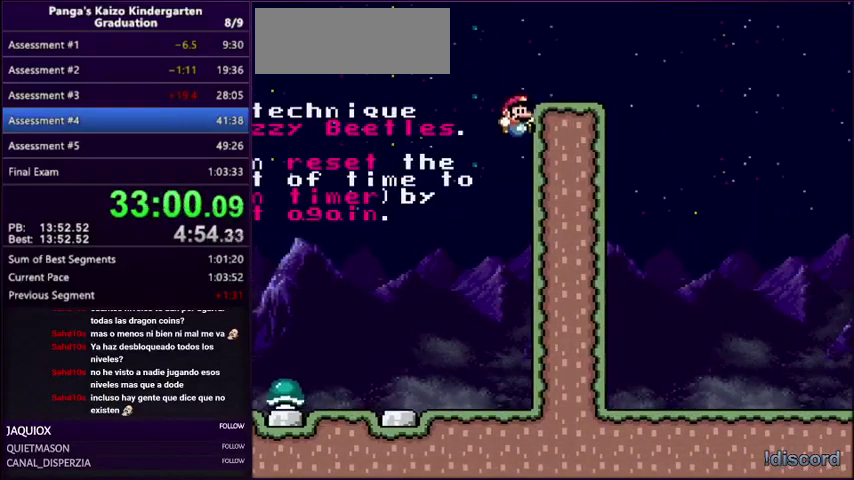
{"buttons": ["DPAD_LEFT"], "events": [[167, "DPAD_LEFT", "down"], [167, "DPAD_RIGHT", "up"], [501, "B", "up"]]}
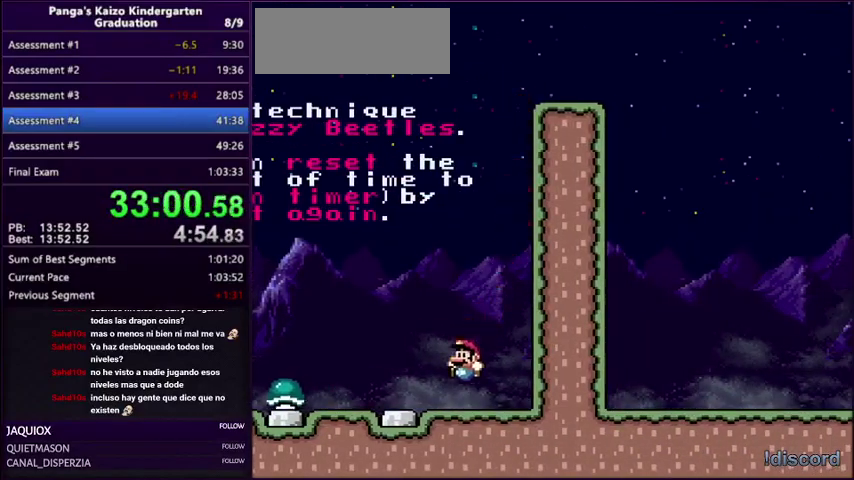
{"buttons": ["DPAD_LEFT"], "events": []}
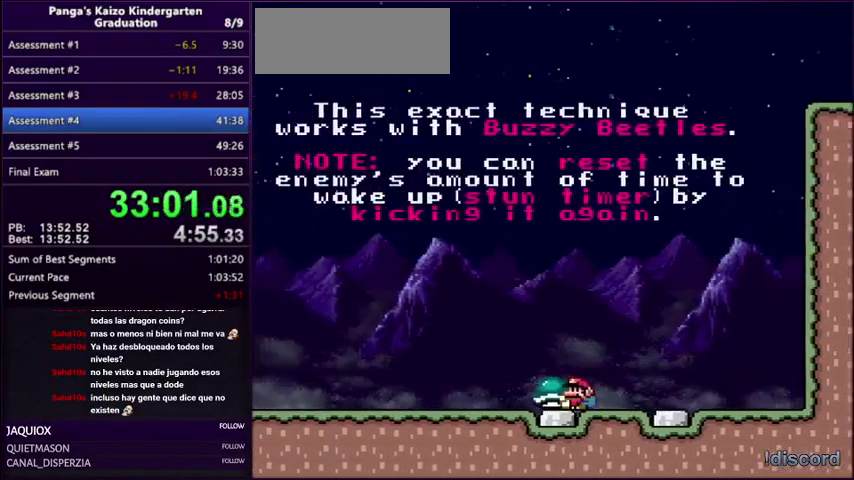
{"buttons": ["B", "DPAD_RIGHT"], "events": [[100, "B", "down"], [167, "B", "up"], [167, "DPAD_LEFT", "up"], [201, "DPAD_RIGHT", "down"], [301, "B", "down"]]}
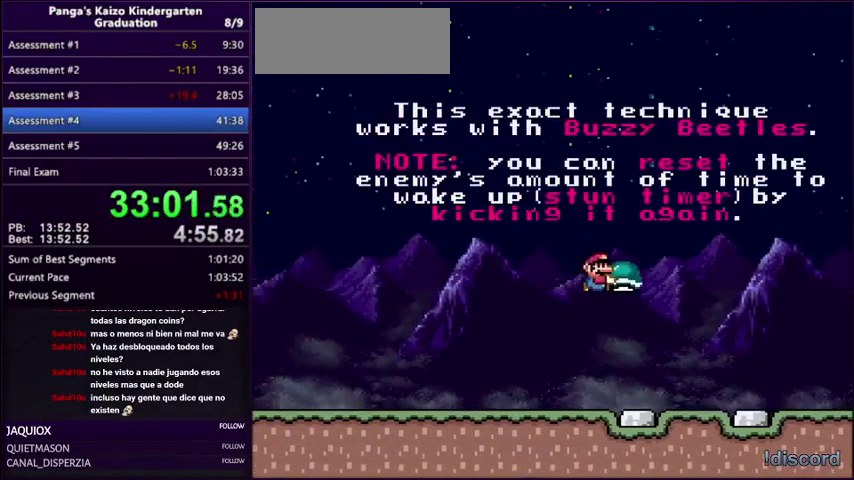
{"buttons": ["B", "DPAD_LEFT"], "events": [[300, "B", "up"], [434, "B", "down"], [500, "DPAD_LEFT", "down"], [500, "DPAD_RIGHT", "up"]]}
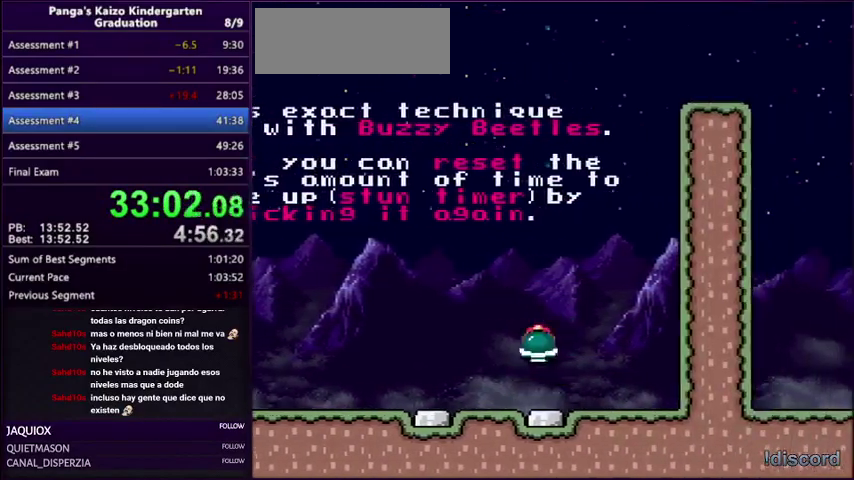
{"buttons": ["B", "DPAD_LEFT"], "events": [[134, "DPAD_LEFT", "up"], [134, "DPAD_RIGHT", "down"], [301, "DPAD_RIGHT", "up"], [434, "DPAD_LEFT", "down"]]}
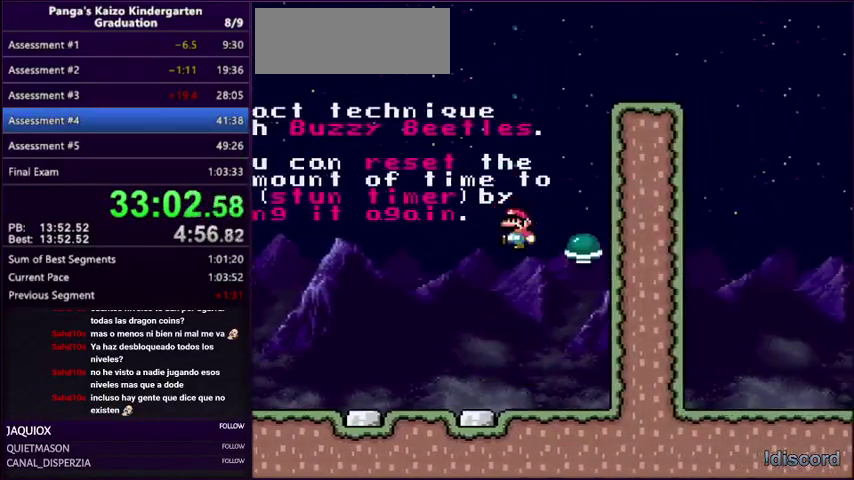
{"buttons": ["B", "DPAD_RIGHT"], "events": [[67, "DPAD_UP", "down"], [100, "DPAD_LEFT", "up"], [100, "DPAD_RIGHT", "down"], [133, "DPAD_UP", "up"]]}
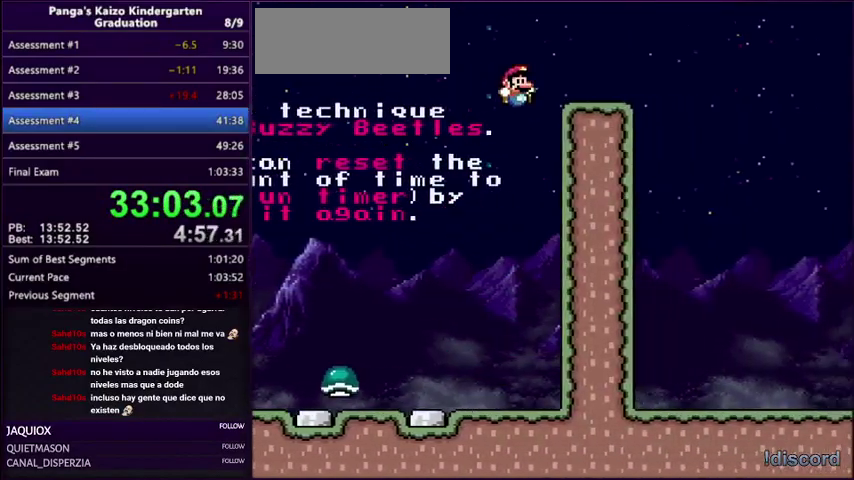
{"buttons": ["B", "DPAD_RIGHT"], "events": []}
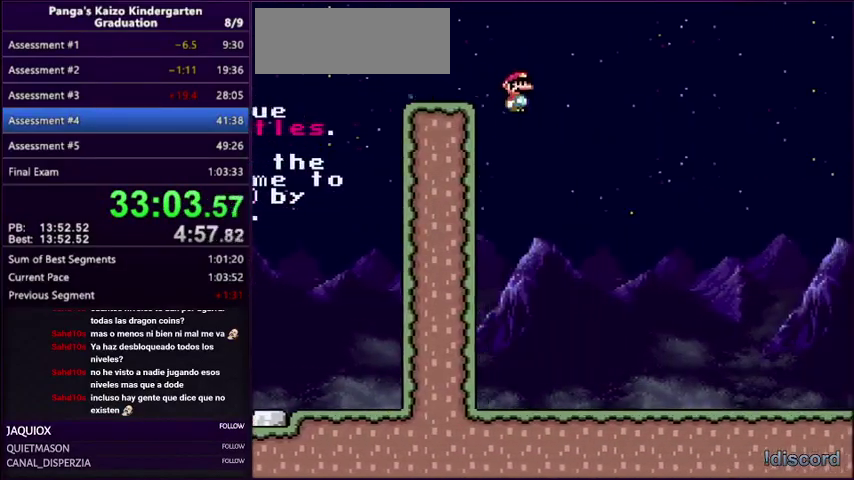
{"buttons": ["B", "DPAD_RIGHT"], "events": []}
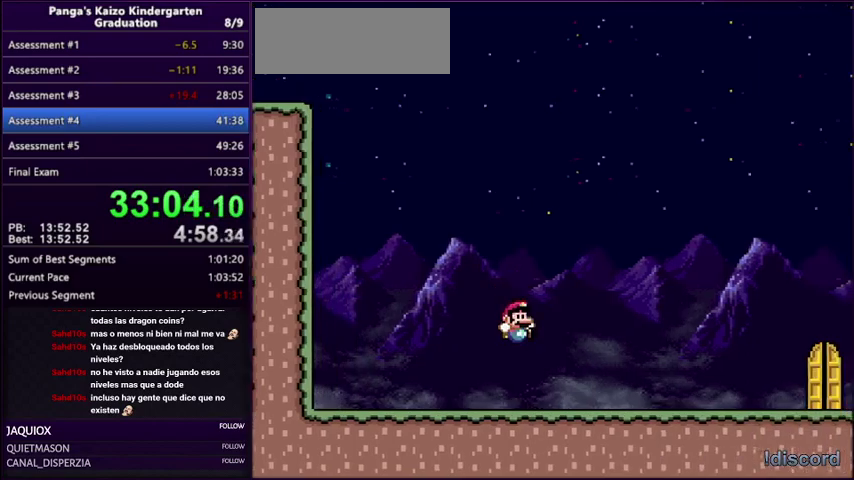
{"buttons": ["B", "DPAD_RIGHT"], "events": []}
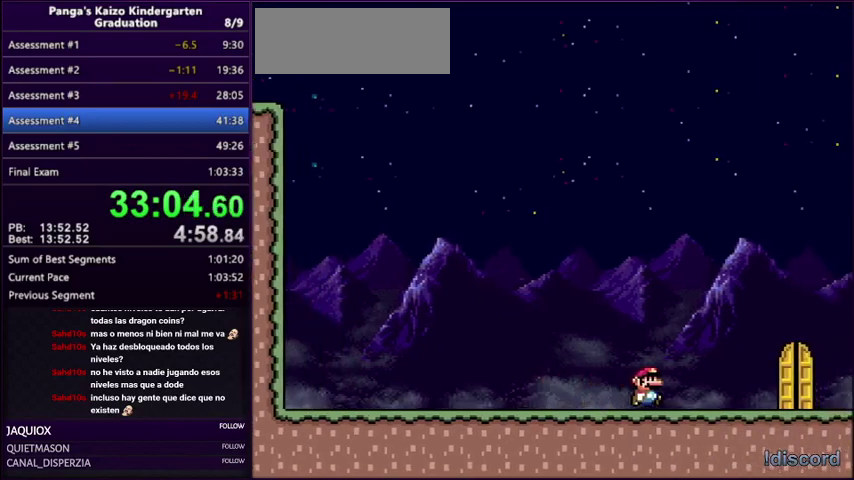
{"buttons": ["B", "DPAD_UP"], "events": [[400, "DPAD_RIGHT", "up"], [467, "DPAD_UP", "down"]]}